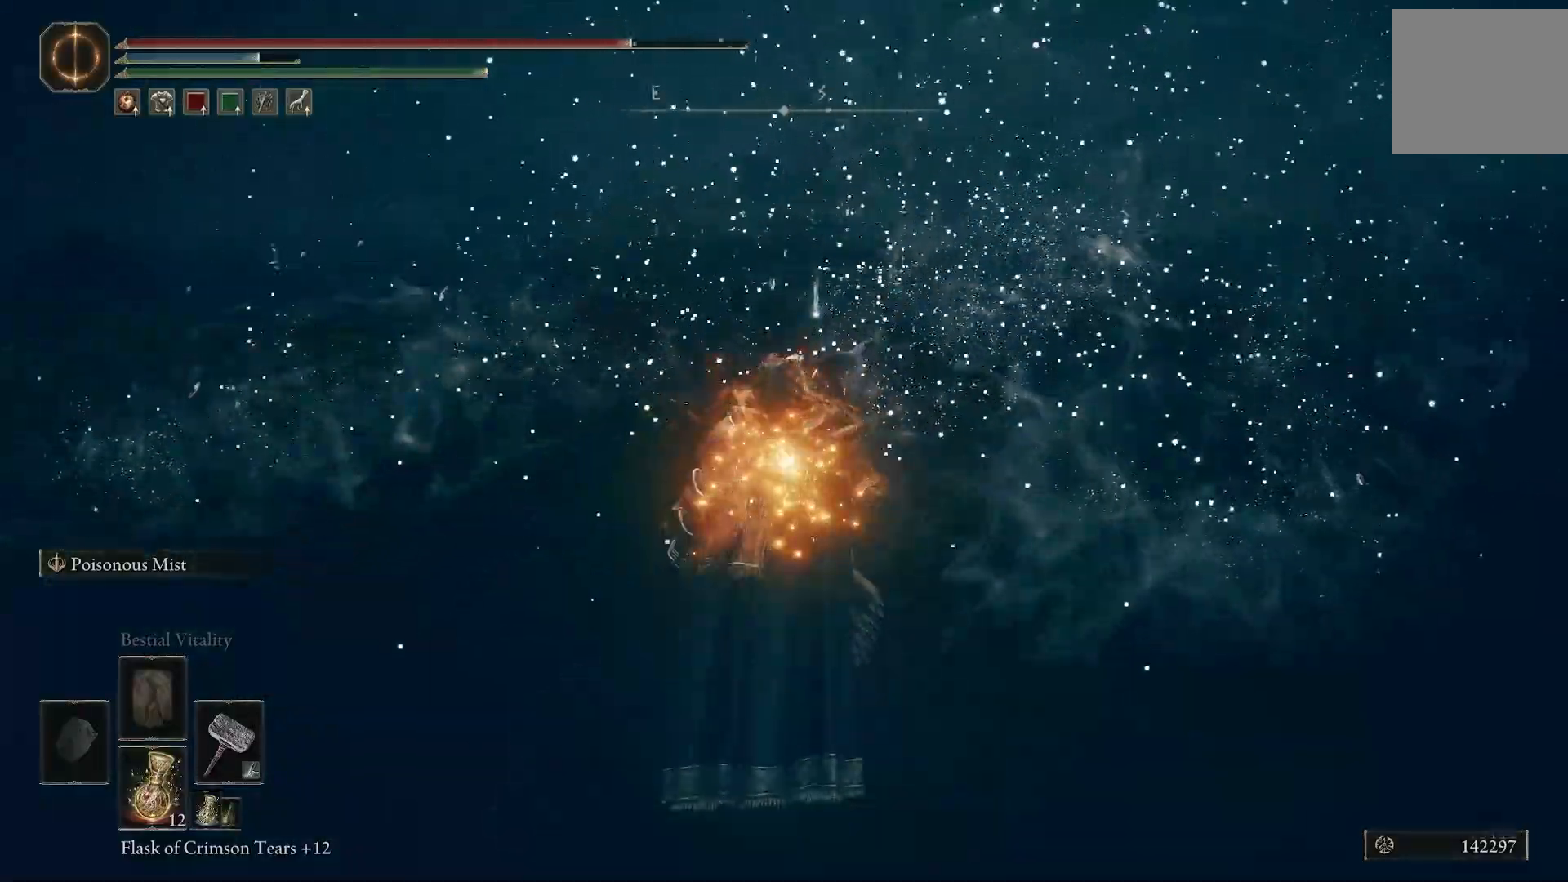
Gameplay with a controller (PlayStation layout); each line is a JSON object with the inputs held at the frame after it (dt_ms = milliseconds from this image to that frame). "events" lists button and stick changes between this image and that frame as [ms after this image, input, new state], when the widget could be followed in between.
{"dt_ms": 500, "buttons": [], "left_stick": "right", "right_stick": "down"}
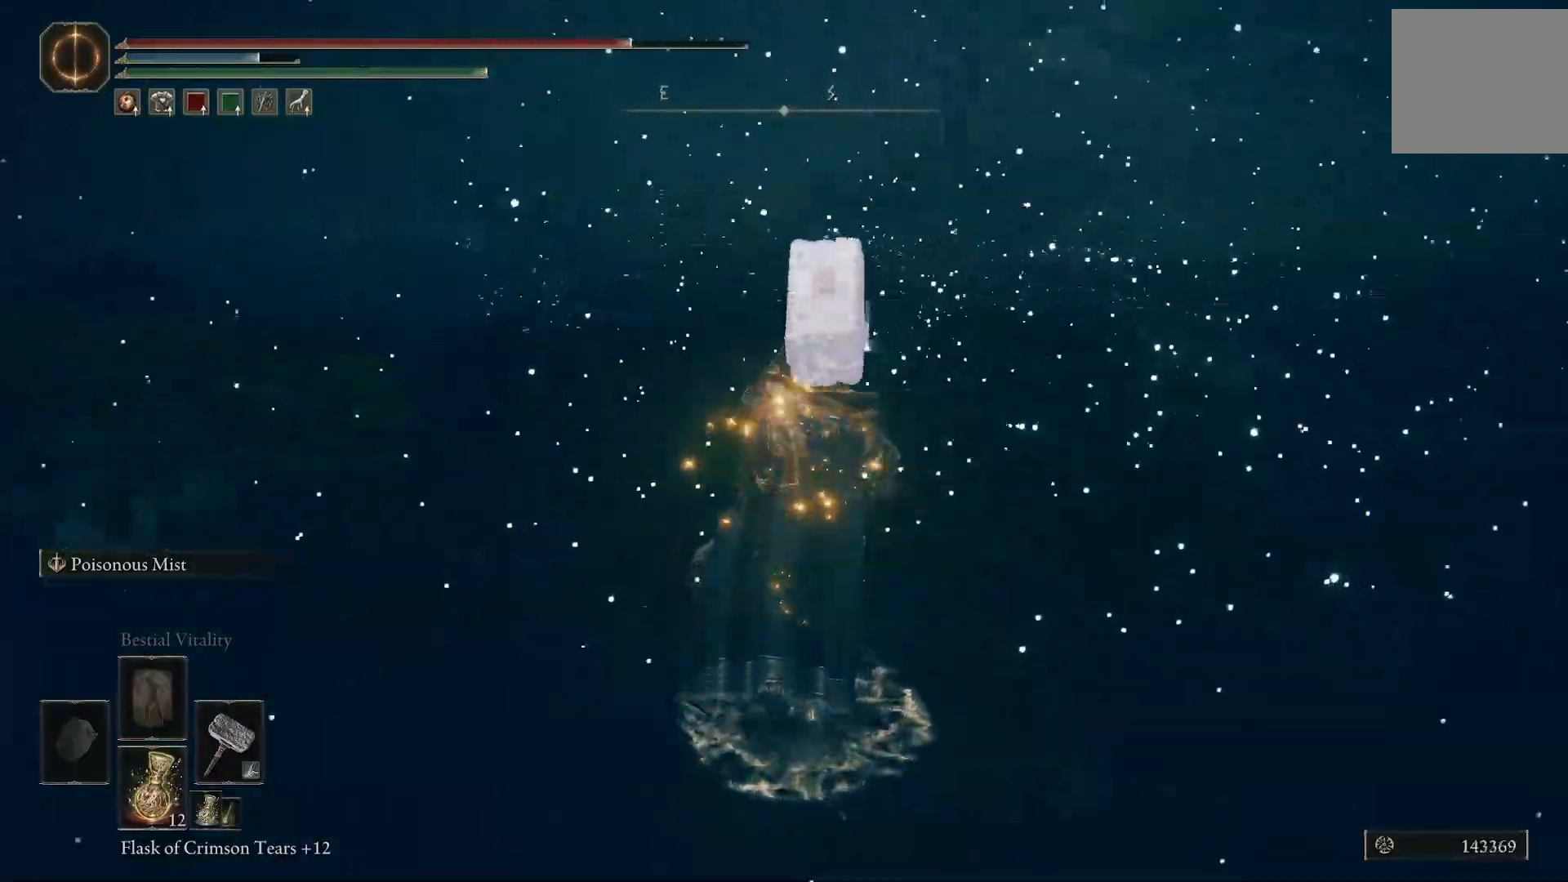
{"dt_ms": 500, "buttons": [], "left_stick": "right", "right_stick": "right", "events": [[333, "right_stick", "right"]]}
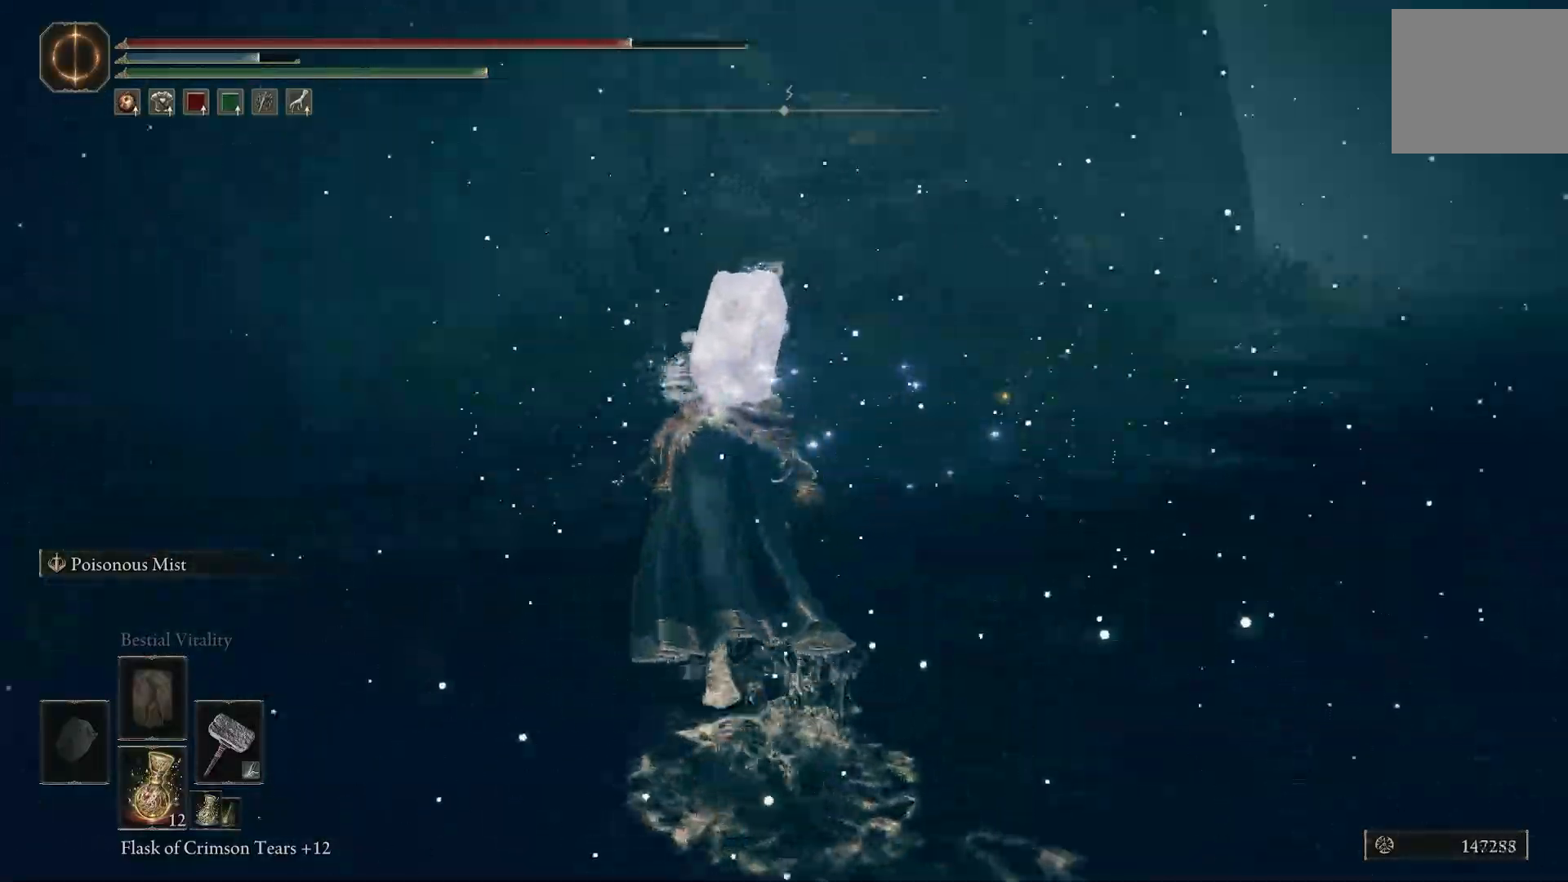
{"dt_ms": 500, "buttons": [], "left_stick": "right", "right_stick": "down", "events": [[367, "right_stick", "down"]]}
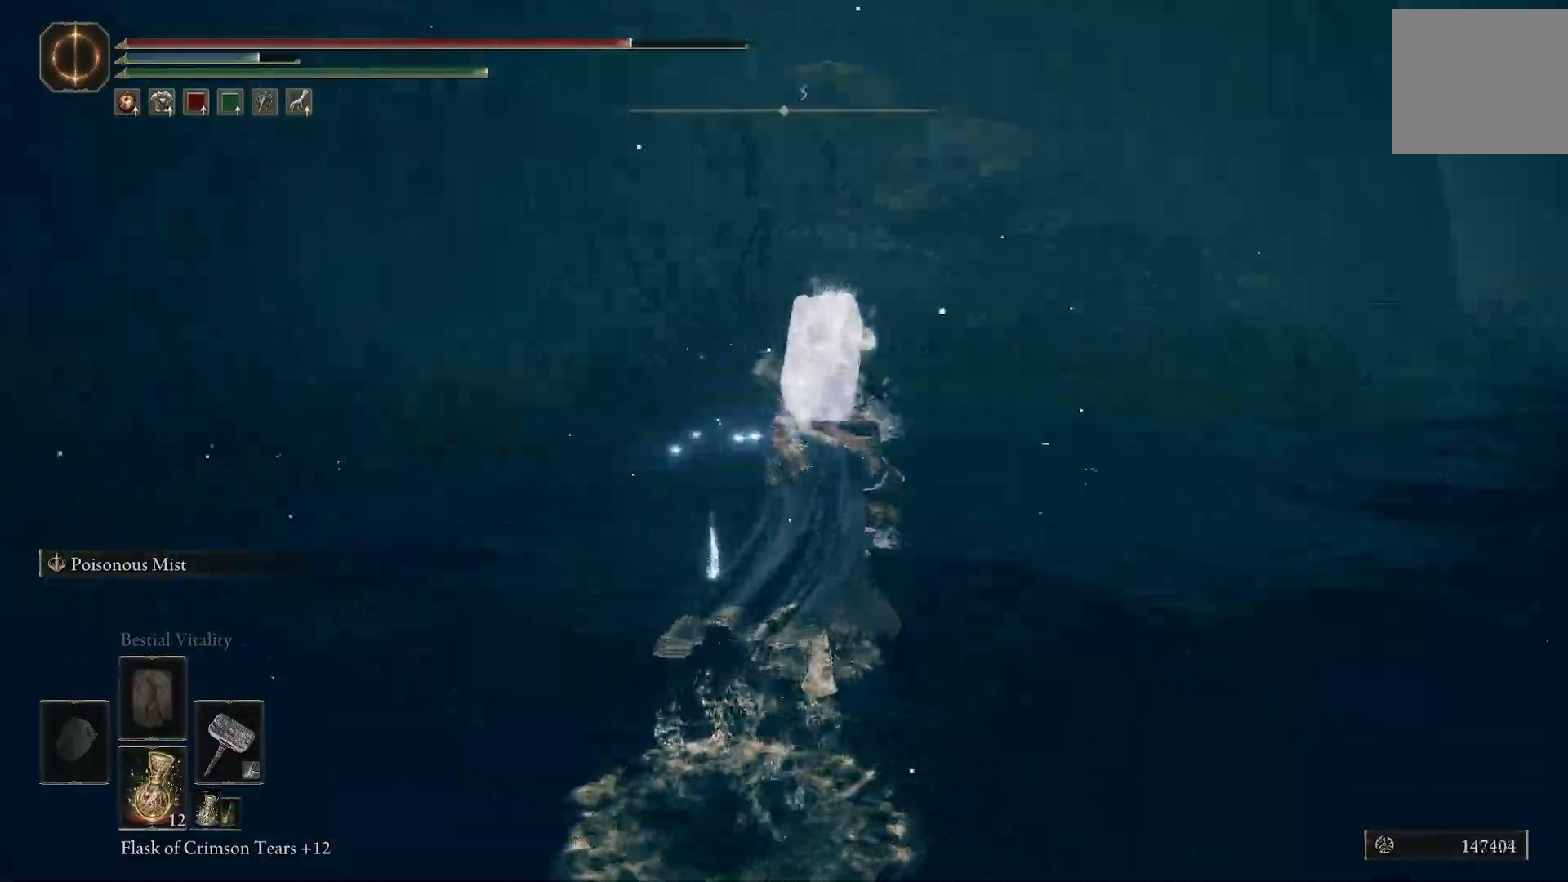
{"dt_ms": 1000, "buttons": ["CIRCLE"], "left_stick": "up", "right_stick": "left"}
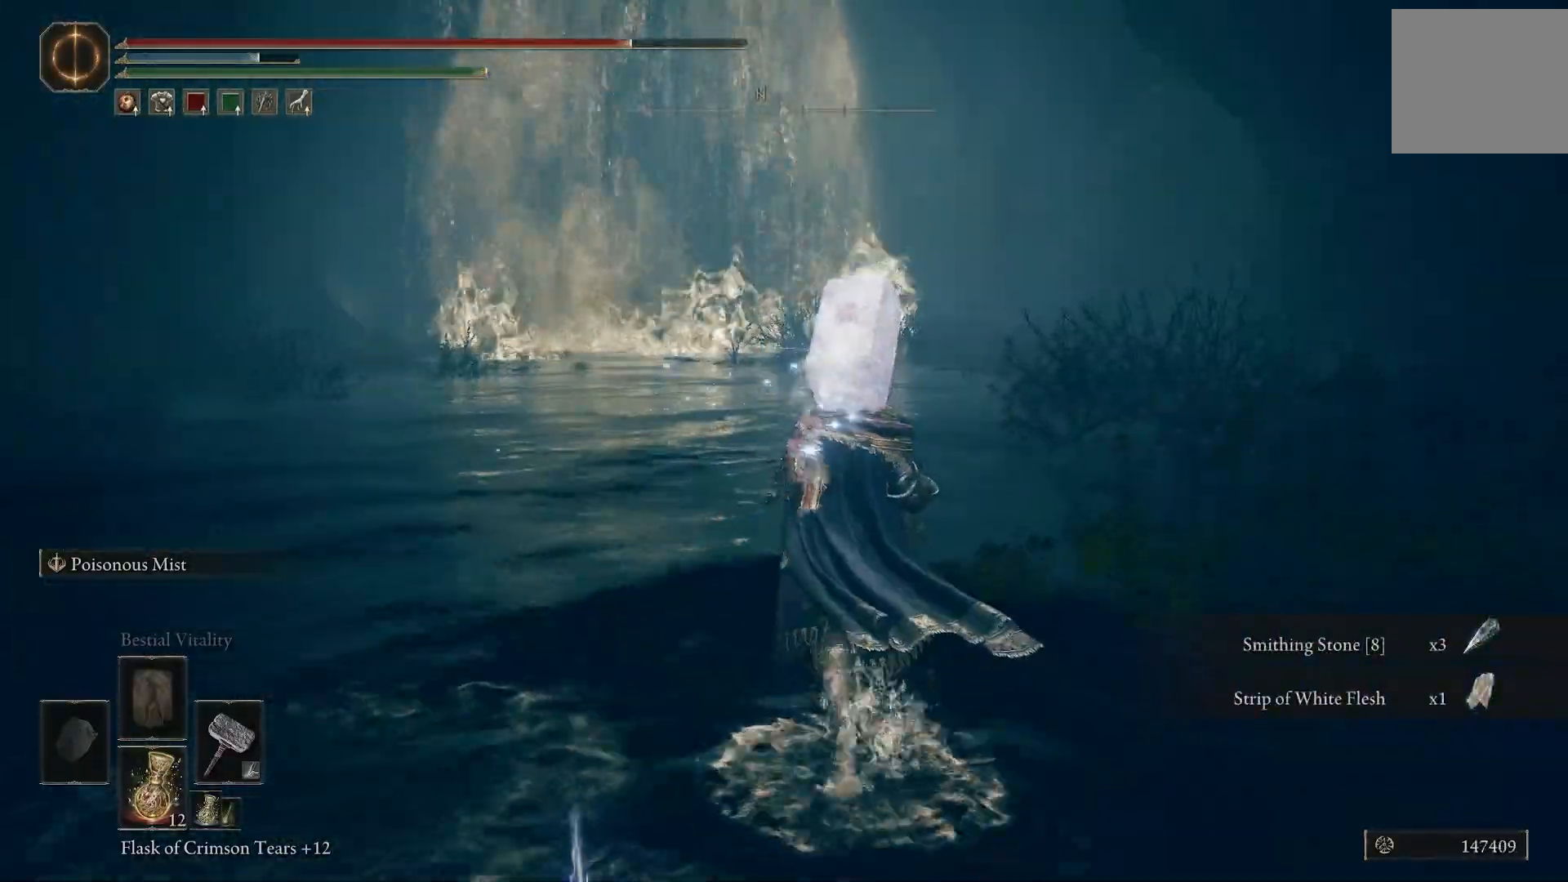
{"dt_ms": 500, "buttons": ["CIRCLE"], "left_stick": "up", "right_stick": "center", "events": [[317, "right_stick", "center"]]}
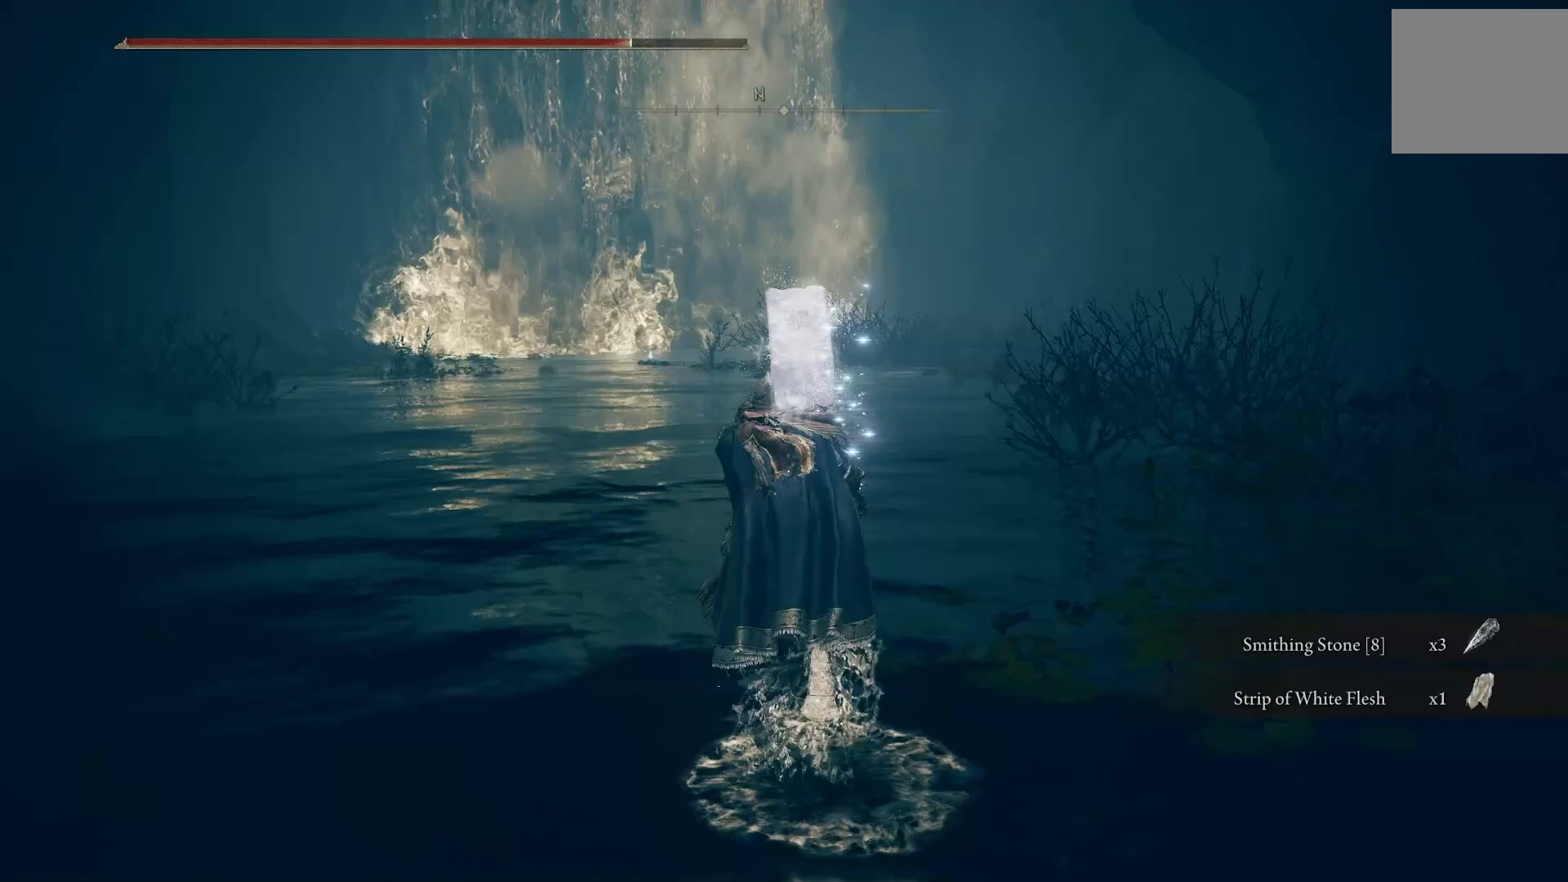
{"dt_ms": 500, "buttons": ["CIRCLE"], "left_stick": "up", "right_stick": "center", "events": []}
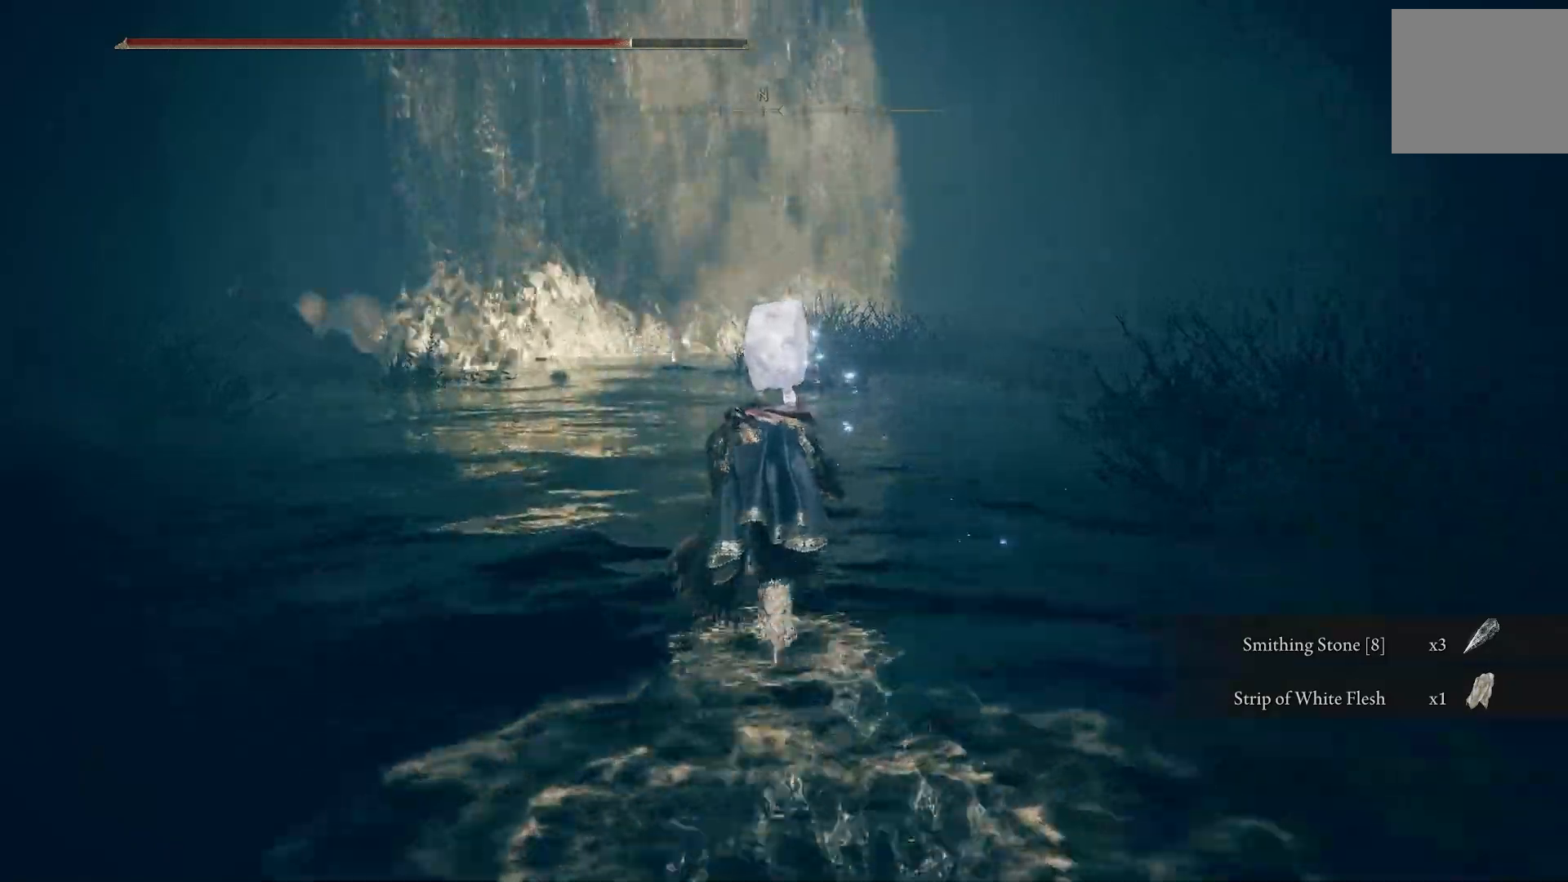
{"dt_ms": 500, "buttons": ["CIRCLE"], "left_stick": "up", "right_stick": "left", "events": [[350, "right_stick", "left"]]}
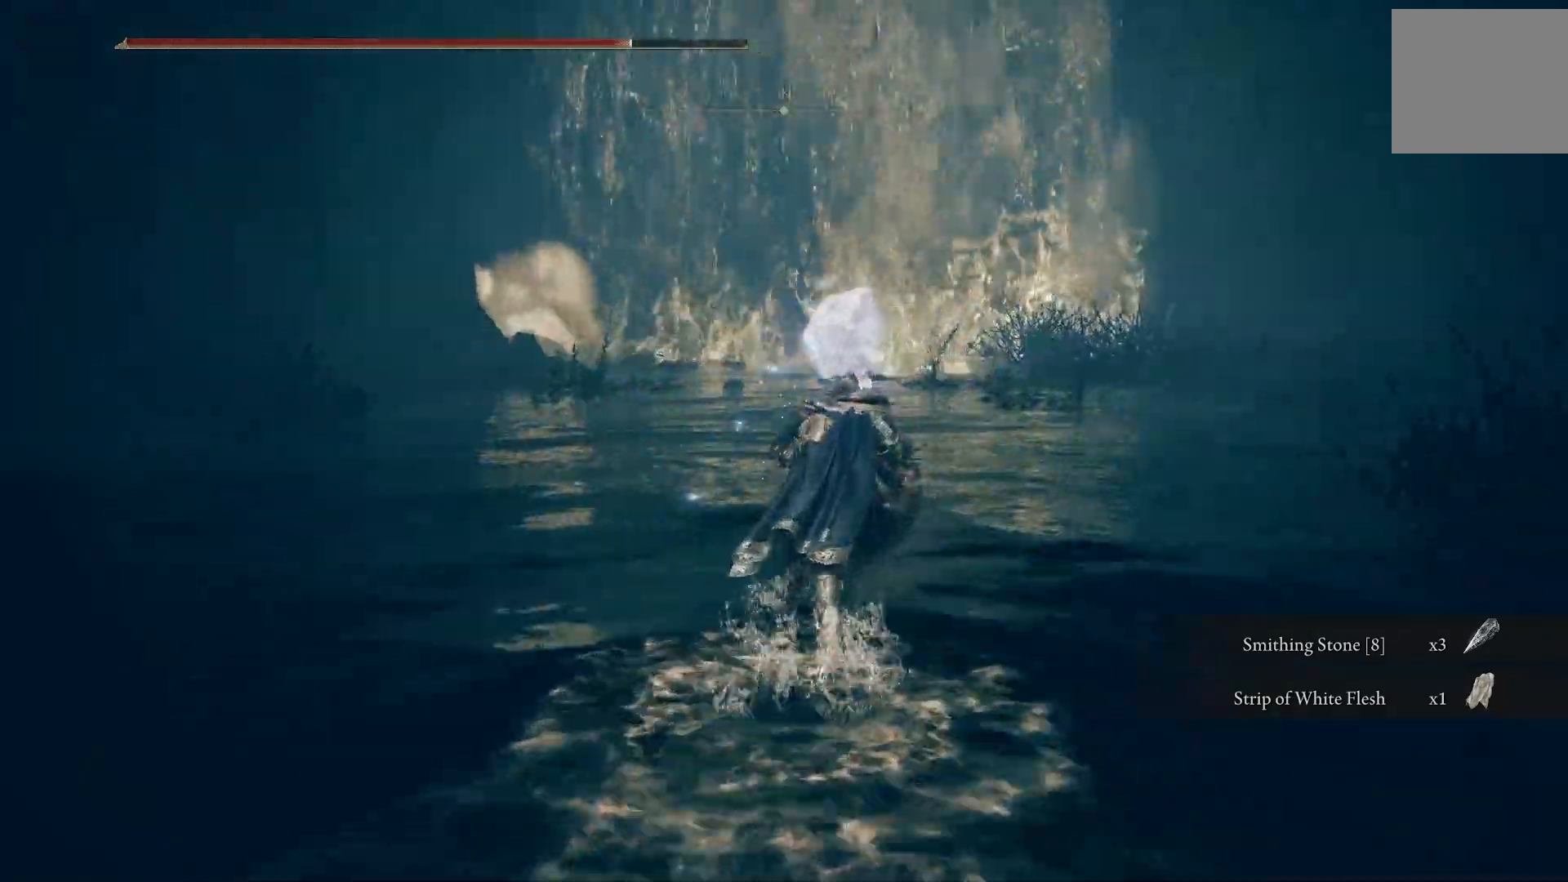
{"dt_ms": 500, "buttons": ["CIRCLE"], "left_stick": "up", "right_stick": "center", "events": [[67, "right_stick", "center"]]}
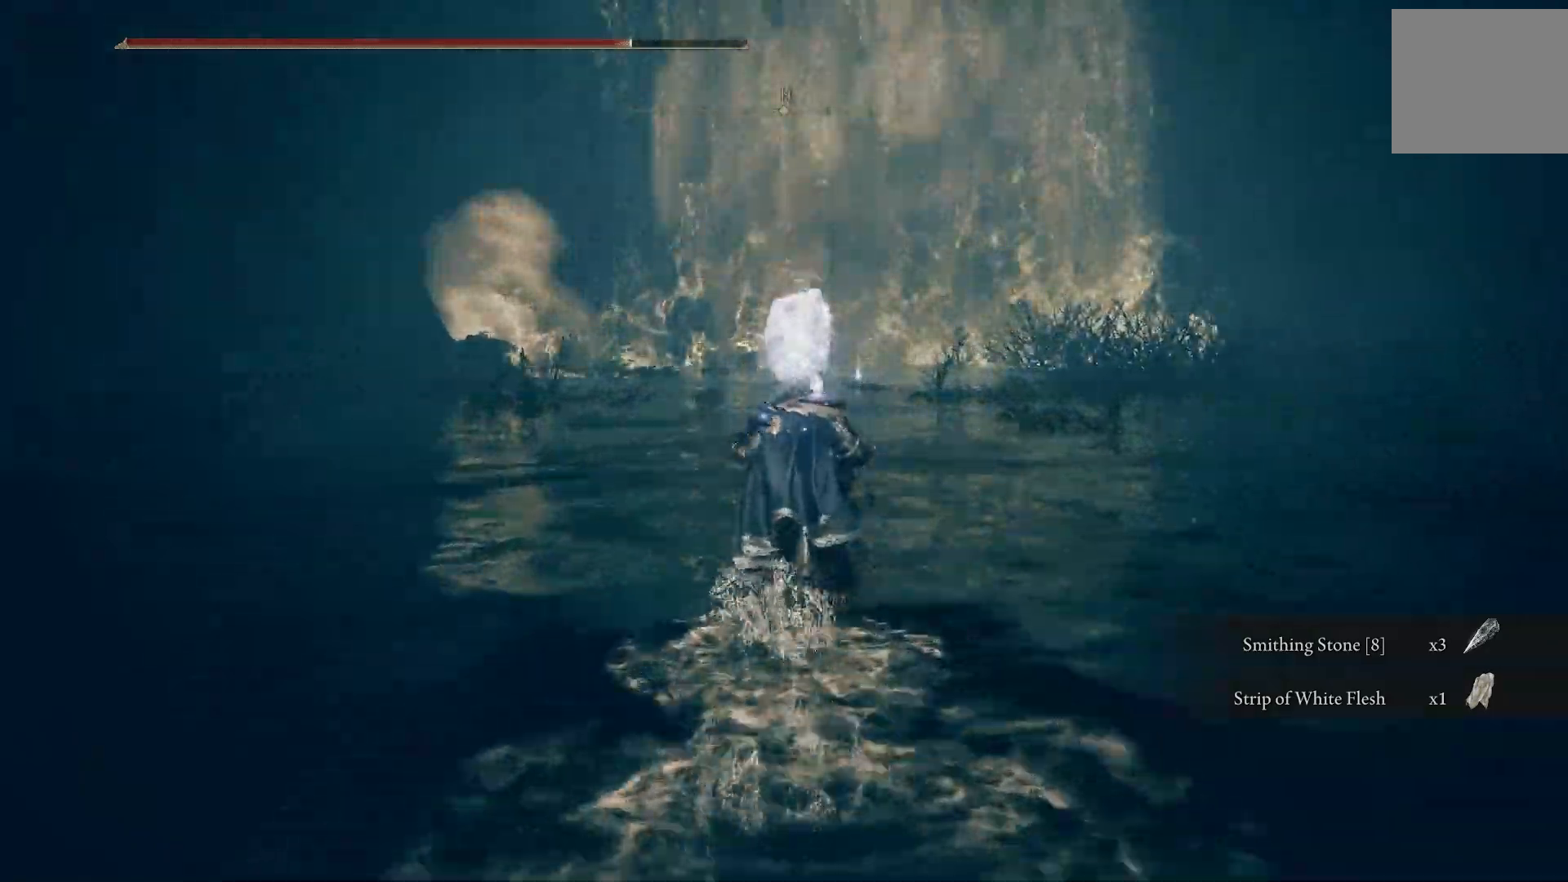
{"dt_ms": 500, "buttons": ["CIRCLE"], "left_stick": "up", "right_stick": "center", "events": []}
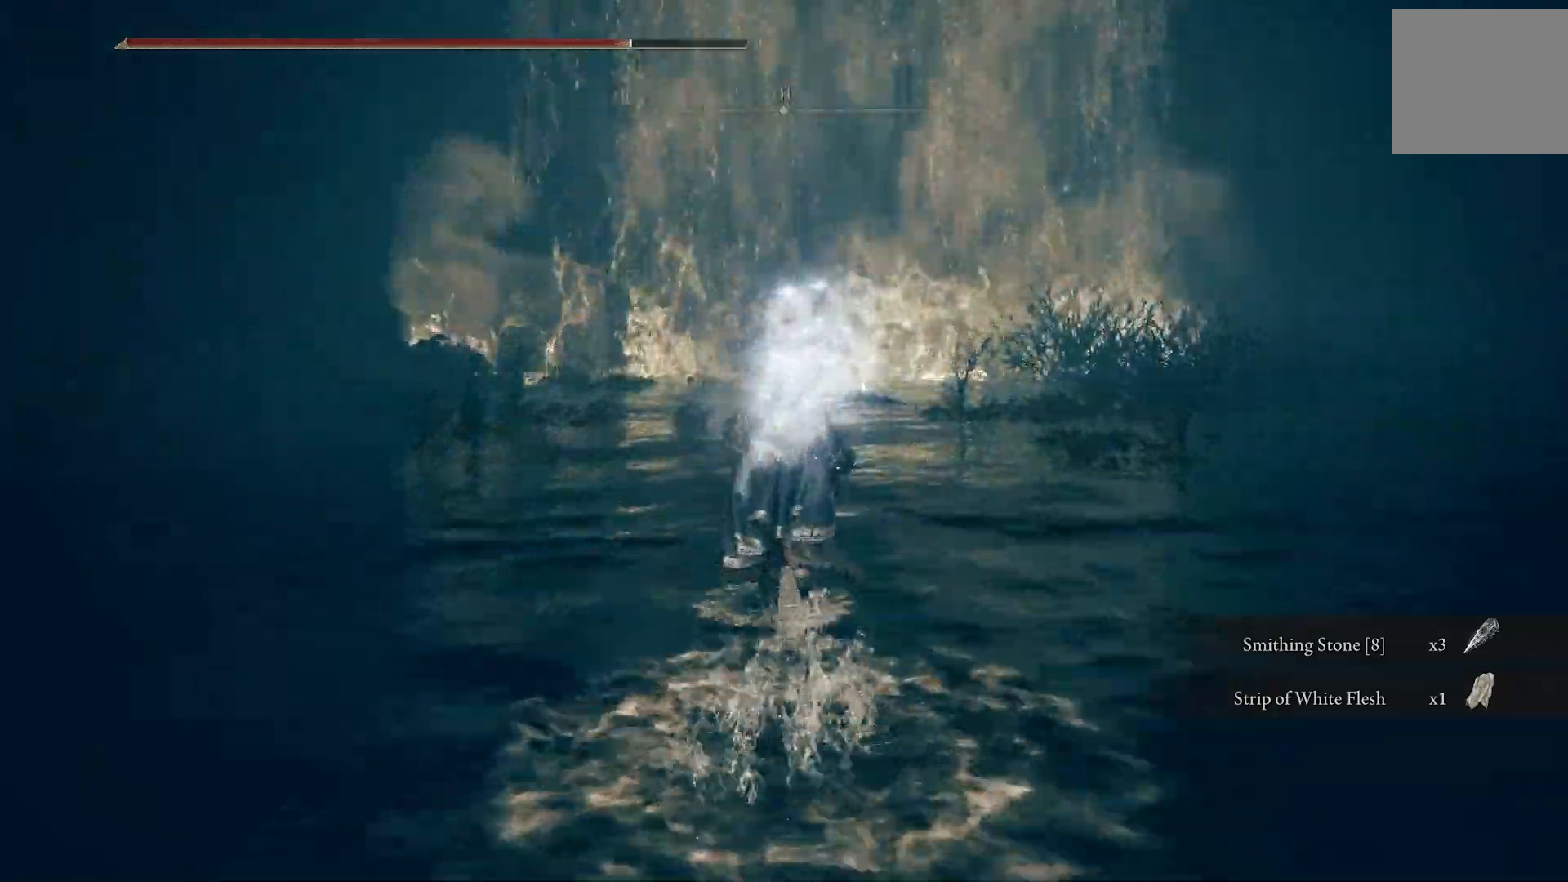
{"dt_ms": 500, "buttons": ["CIRCLE"], "left_stick": "up", "right_stick": "center", "events": []}
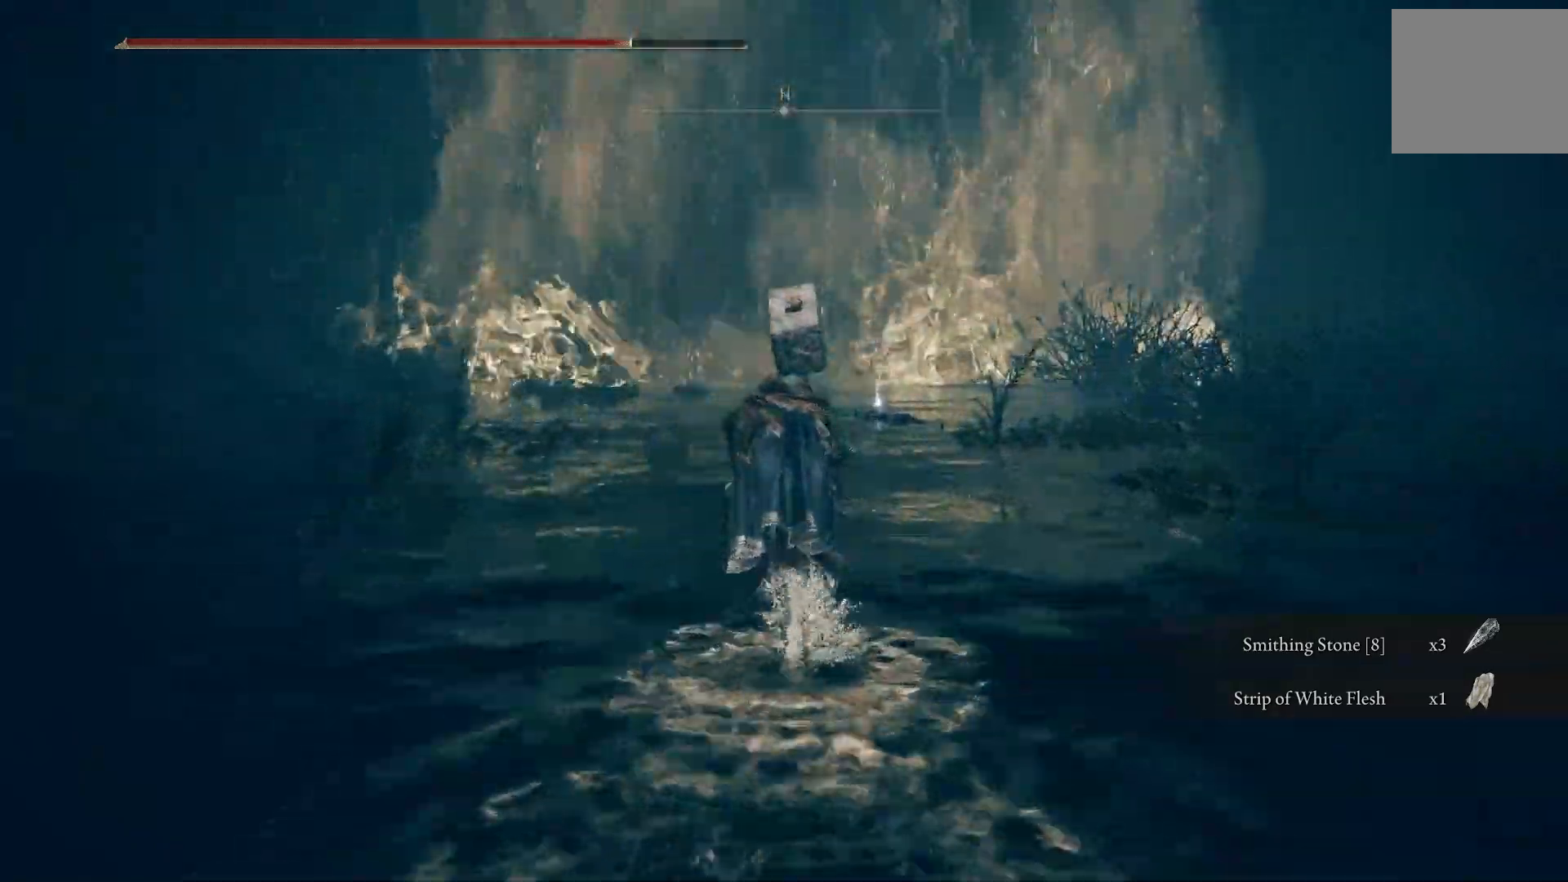
{"dt_ms": 500, "buttons": ["CIRCLE"], "left_stick": "up", "right_stick": "center", "events": []}
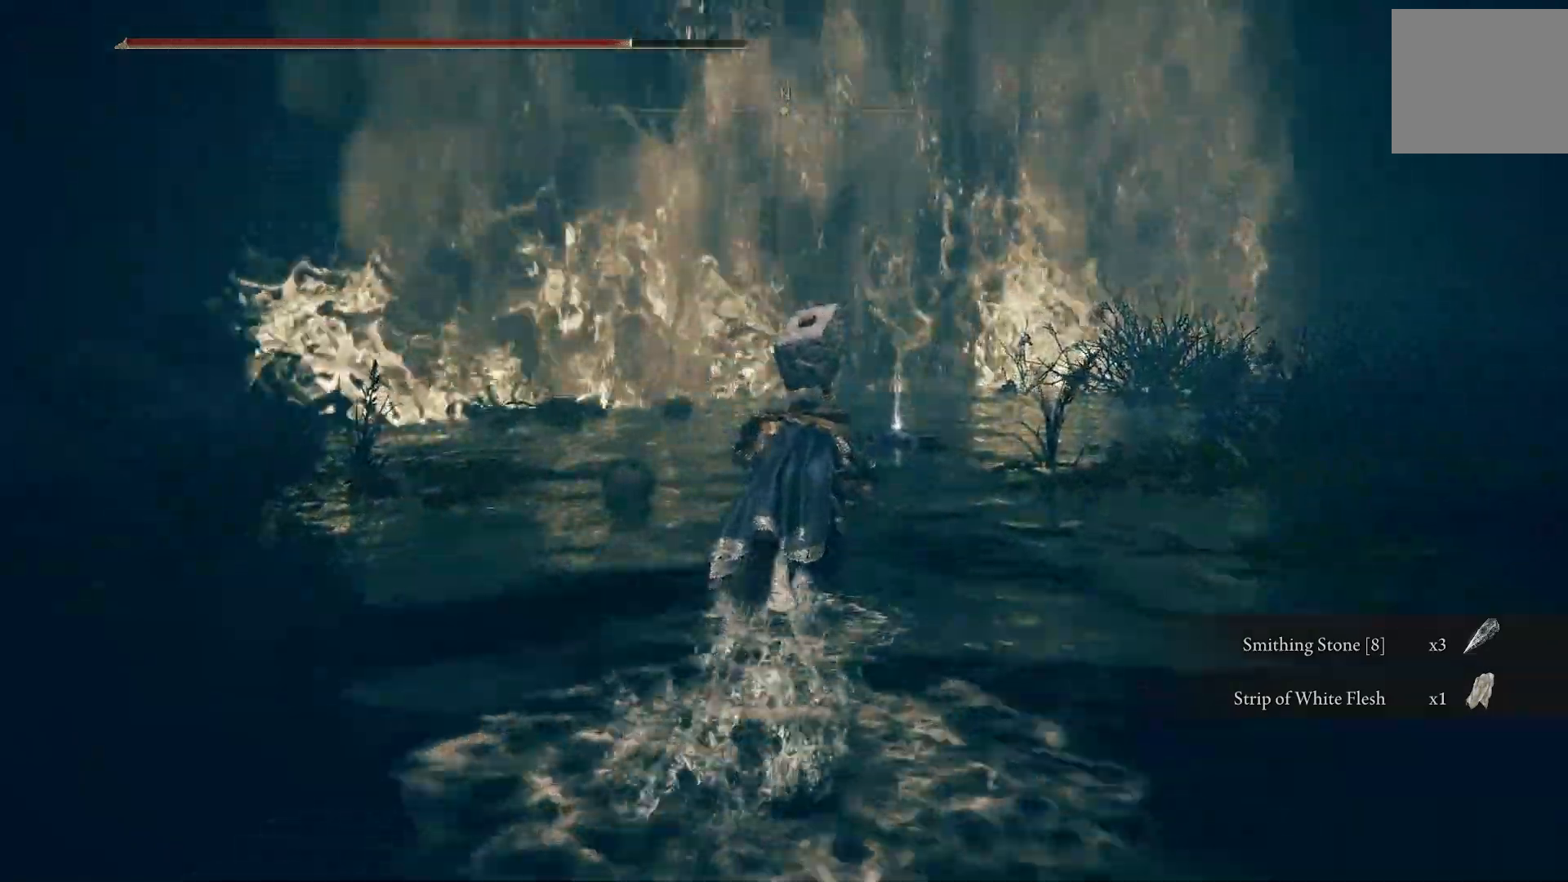
{"dt_ms": 500, "buttons": ["CIRCLE"], "left_stick": "up", "right_stick": "center", "events": []}